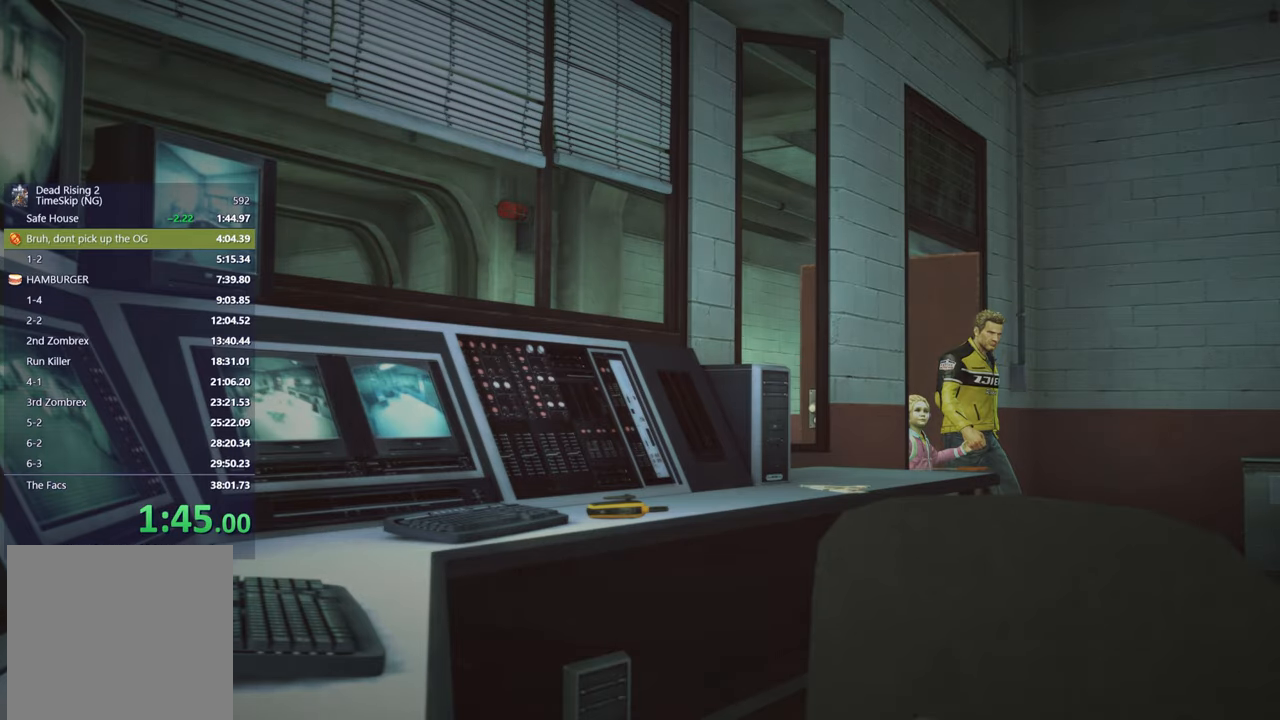
Gameplay with a controller (Xbox layout); each line is a JSON object with the inputs held at the frame after it. "button_events" lists button changes between this image and that frame as [ms after this image, input, new state], when the widget could be followed in between (sticks are given only as held states). Not read: START.
{"buttons": [], "left_stick": "up", "right_stick": "center", "button_events": []}
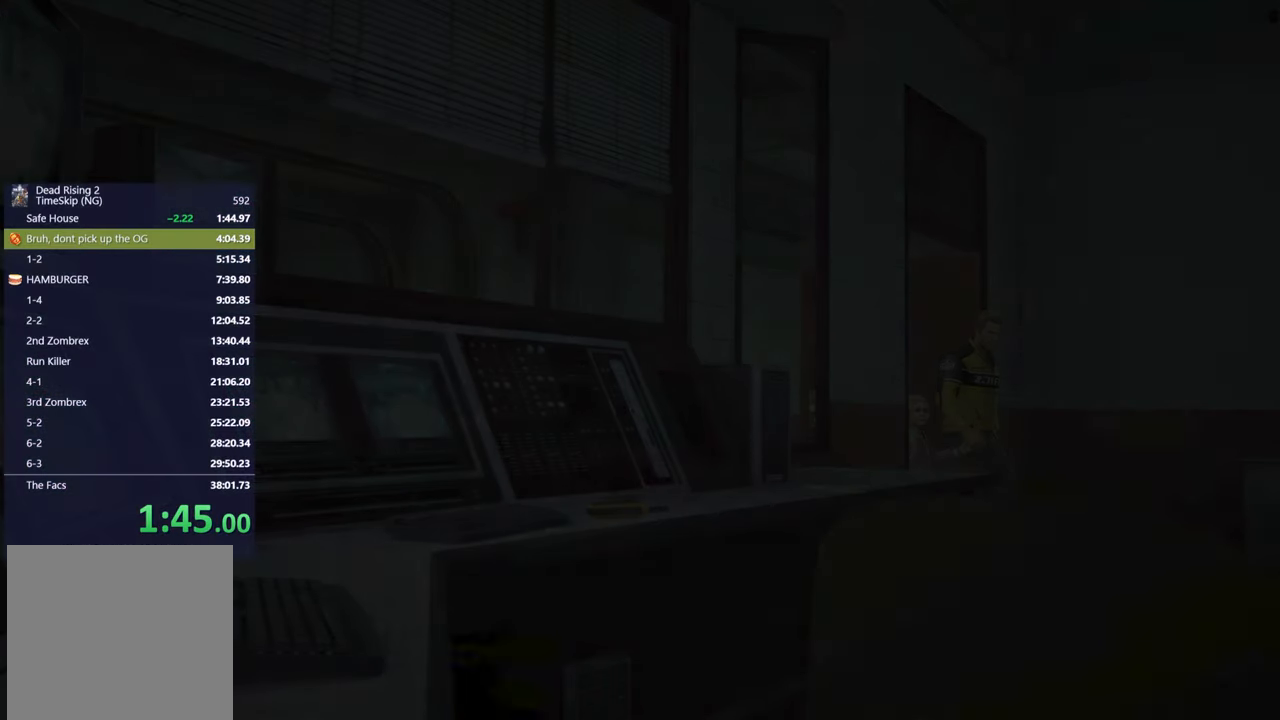
{"buttons": [], "left_stick": "up", "right_stick": "center", "button_events": []}
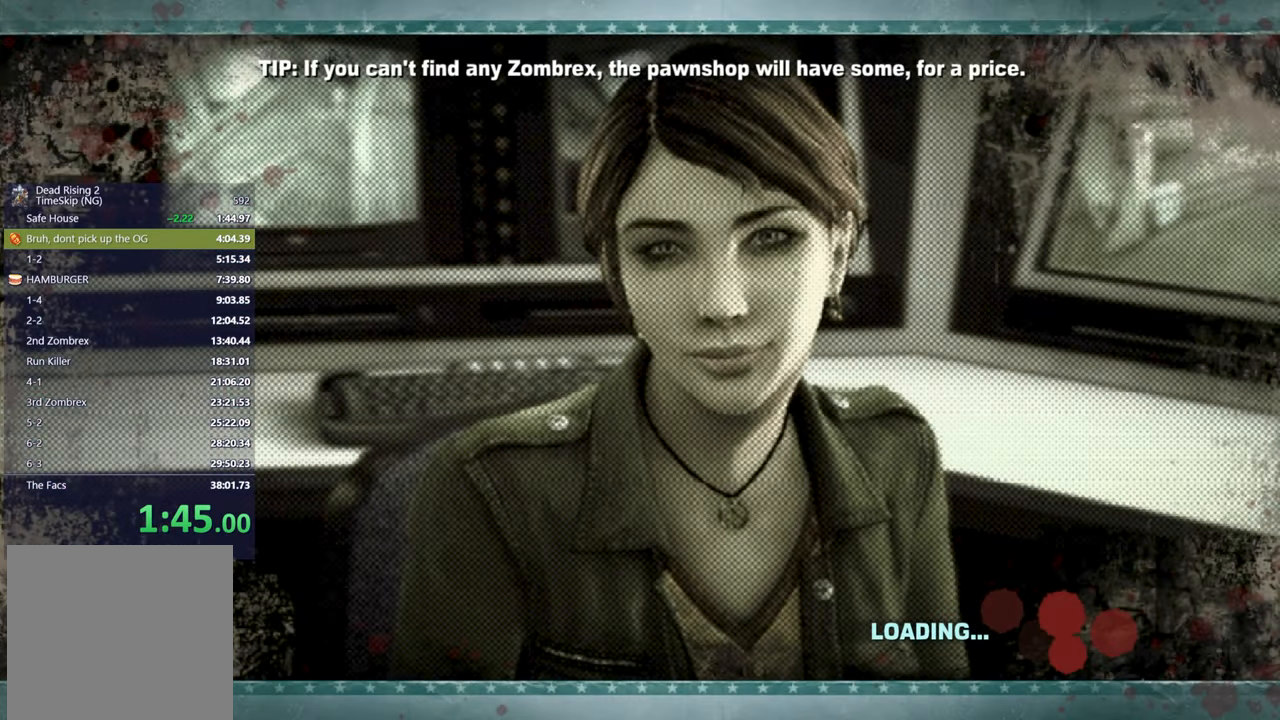
{"buttons": ["A"], "left_stick": "up", "right_stick": "center", "button_events": [[333, "A", "down"], [400, "A", "up"], [483, "A", "down"]]}
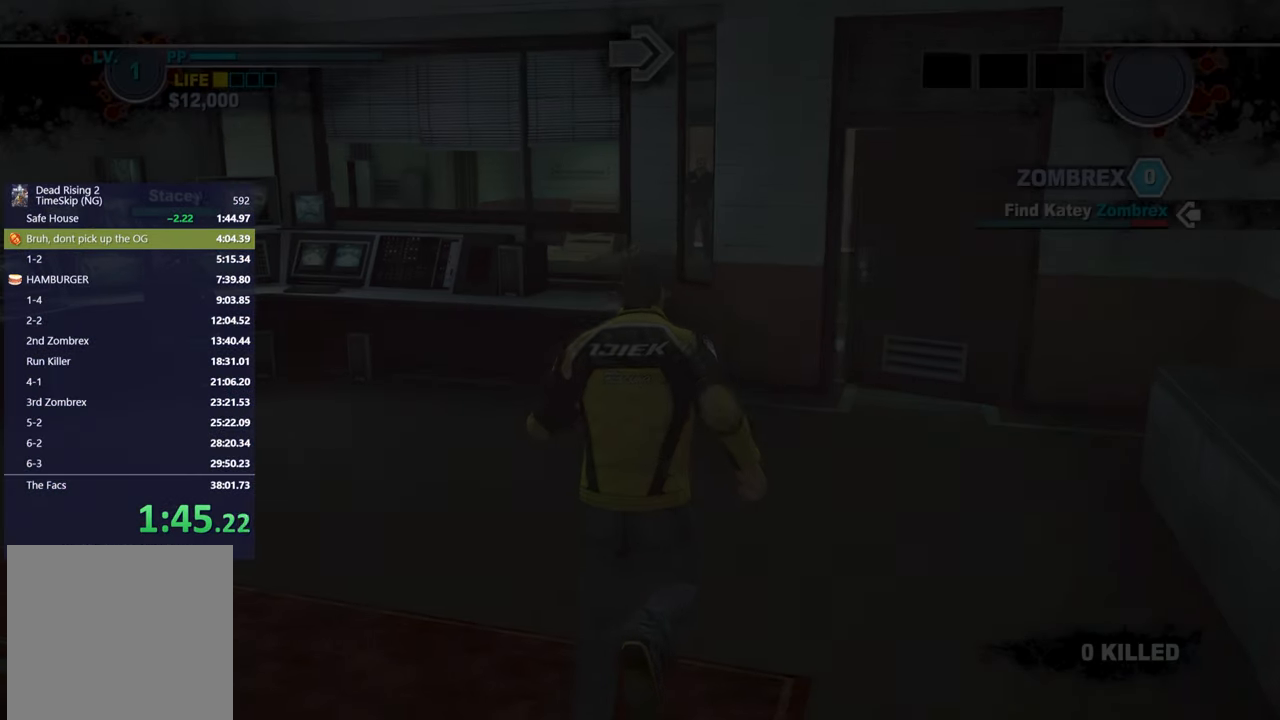
{"buttons": [], "left_stick": "up", "right_stick": "right", "button_events": [[50, "A", "up"], [133, "A", "down"], [200, "A", "up"]]}
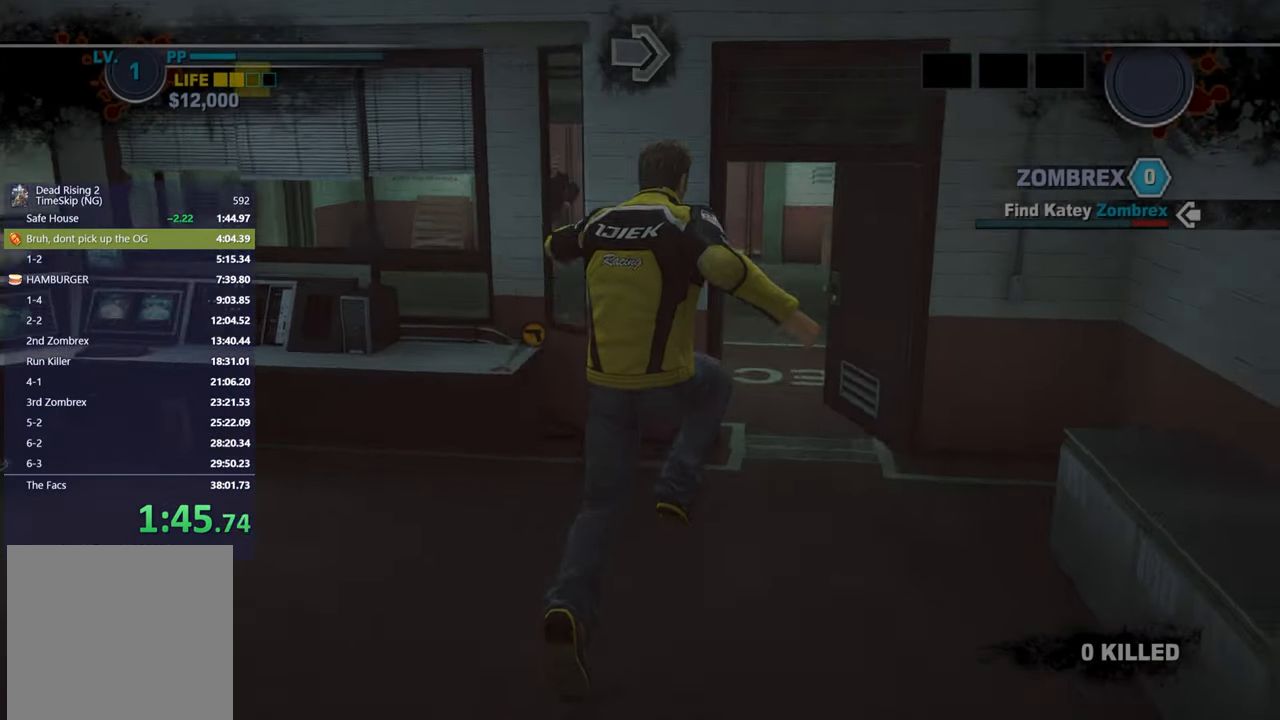
{"buttons": [], "left_stick": "up", "right_stick": "center", "button_events": []}
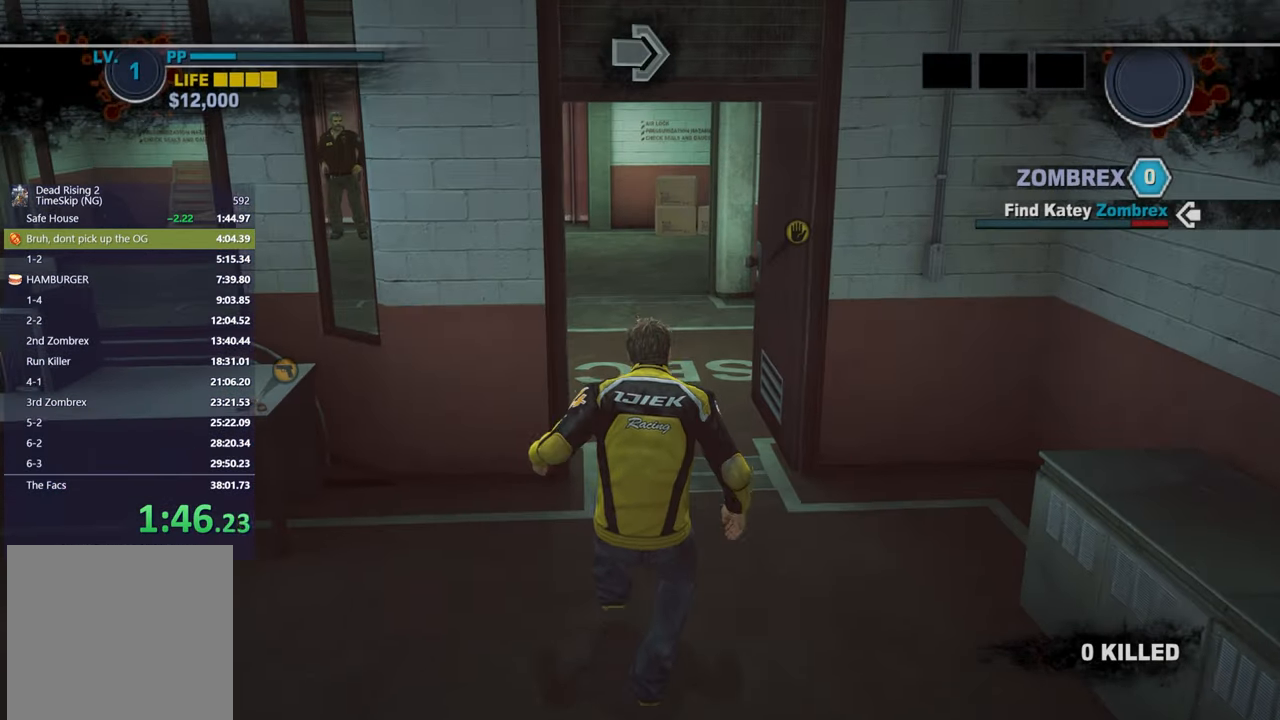
{"buttons": [], "left_stick": "up", "right_stick": "center", "button_events": []}
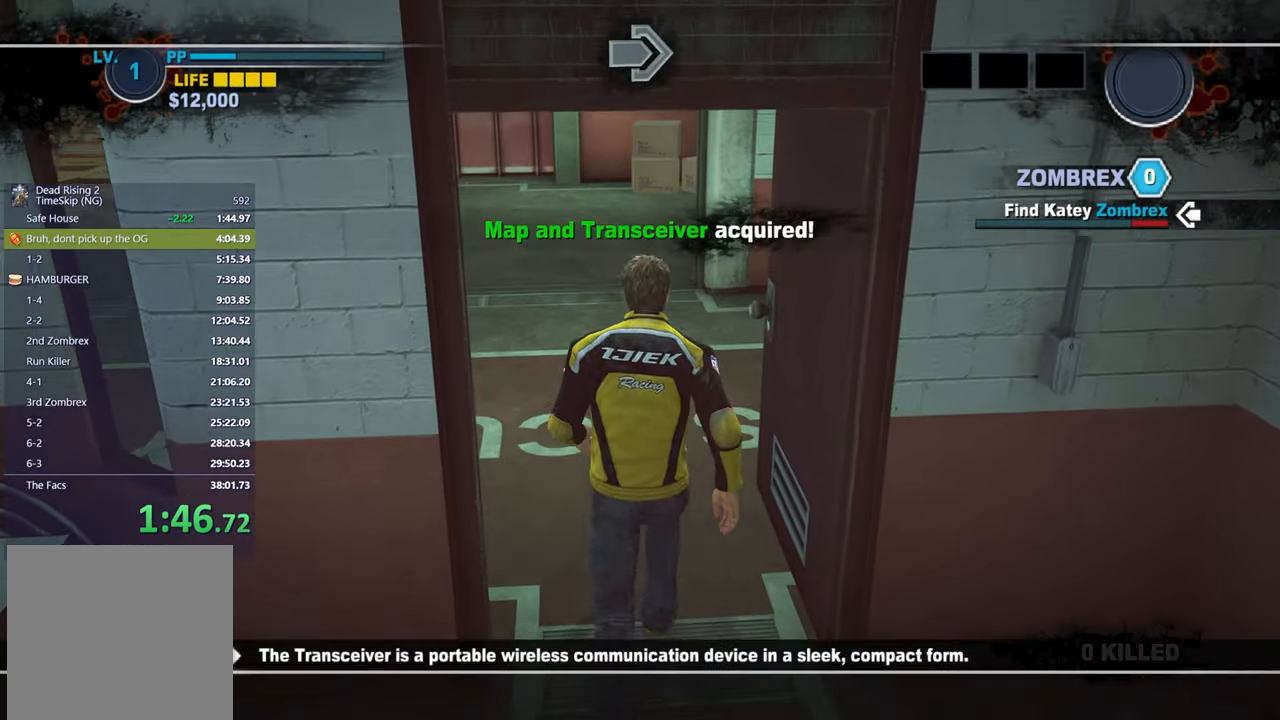
{"buttons": [], "left_stick": "up", "right_stick": "right", "button_events": []}
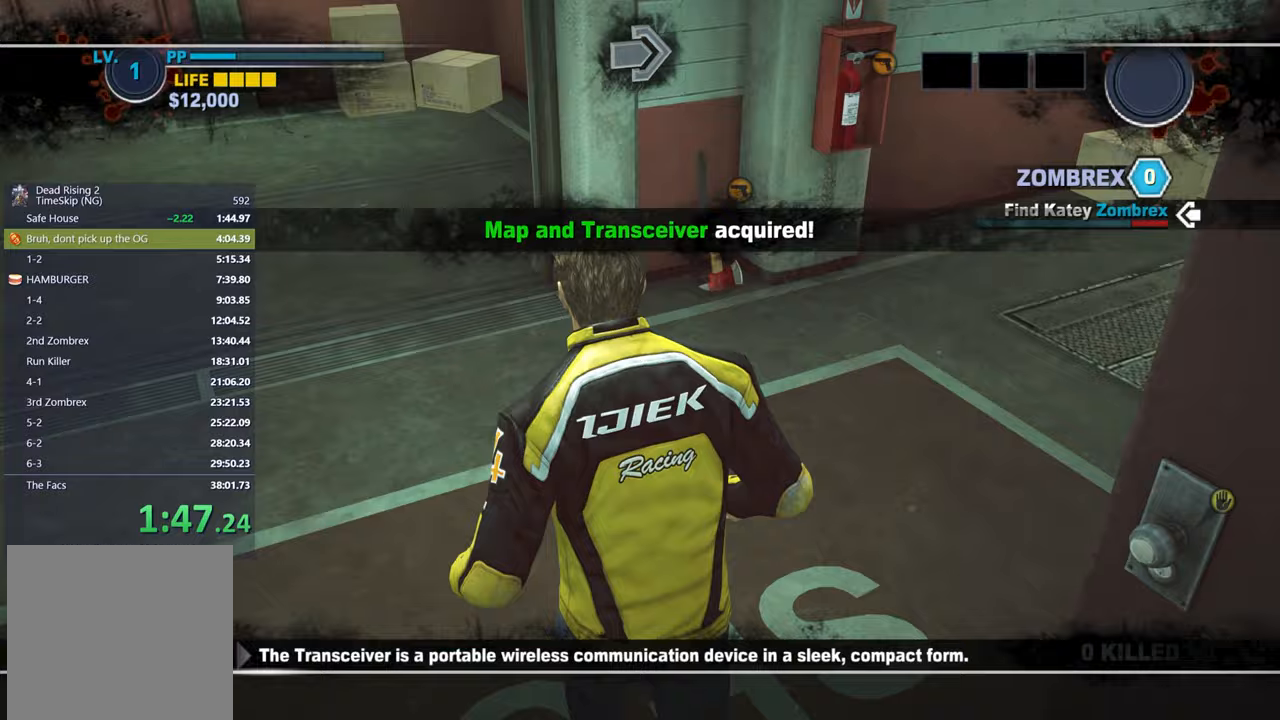
{"buttons": [], "left_stick": "up", "right_stick": "center", "button_events": []}
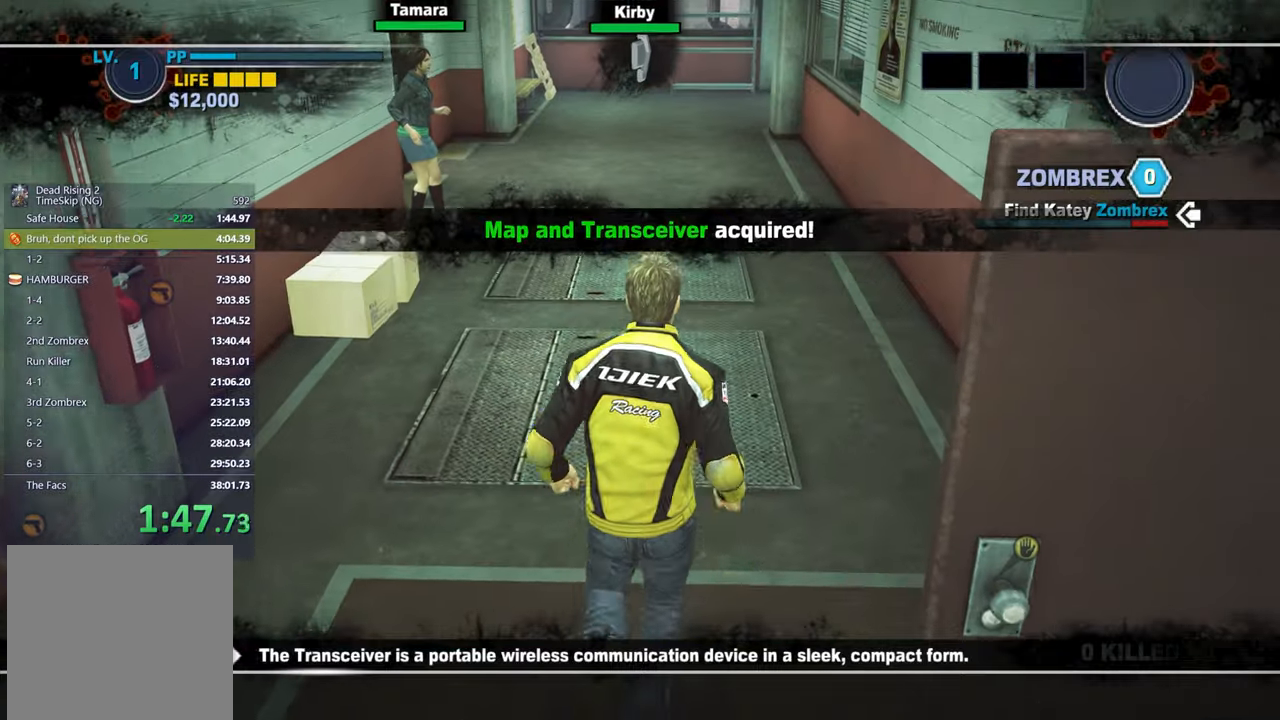
{"buttons": [], "left_stick": "up", "right_stick": "center", "button_events": []}
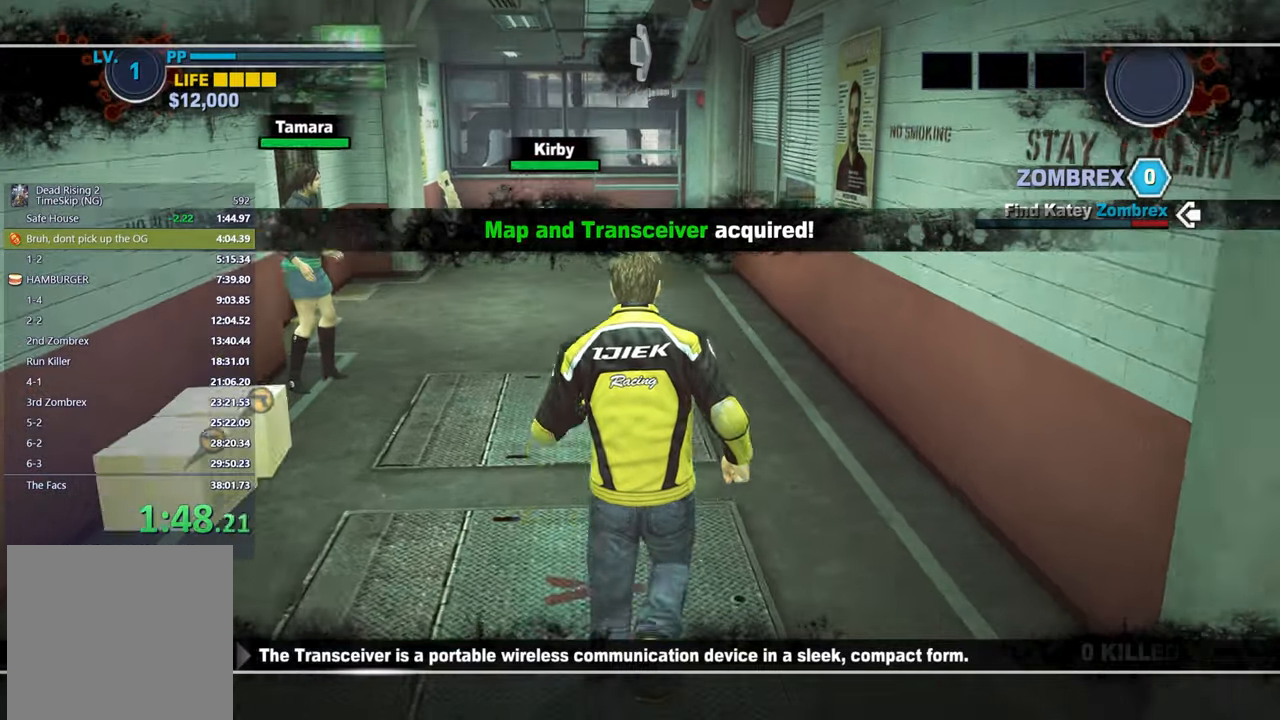
{"buttons": [], "left_stick": "up", "right_stick": "center", "button_events": []}
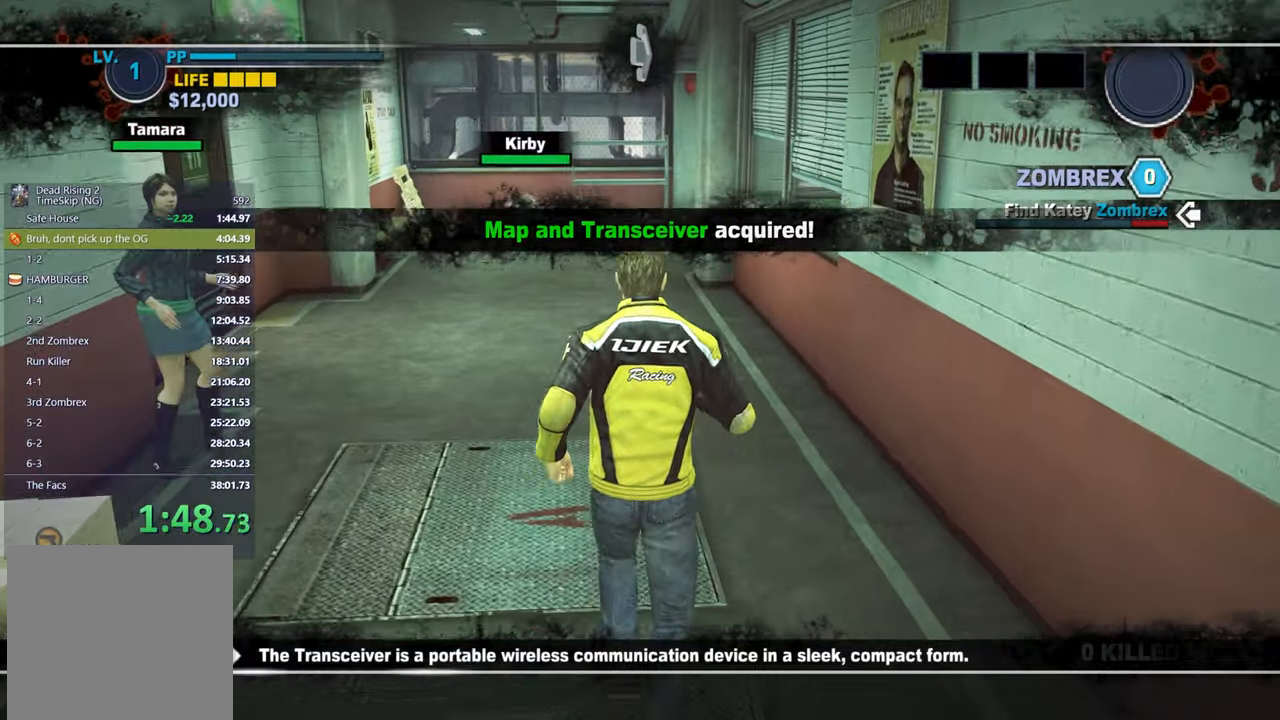
{"buttons": [], "left_stick": "up", "right_stick": "center", "button_events": []}
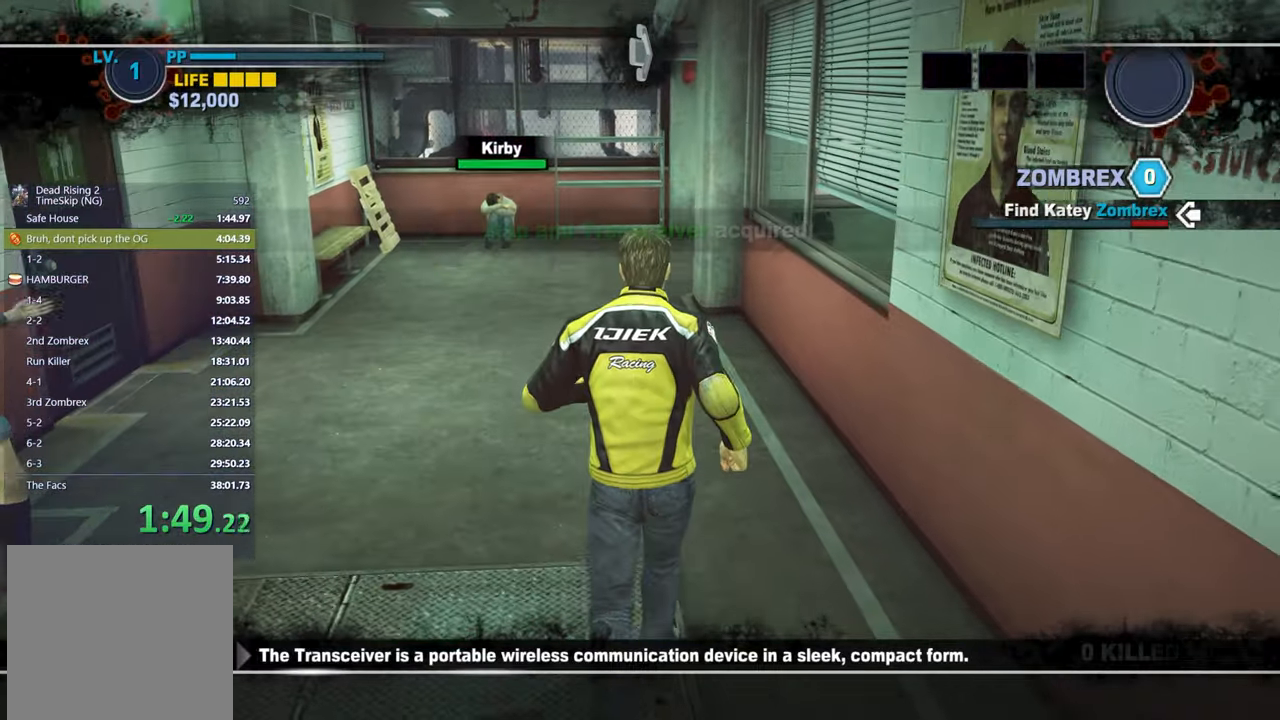
{"buttons": [], "left_stick": "up", "right_stick": "center", "button_events": []}
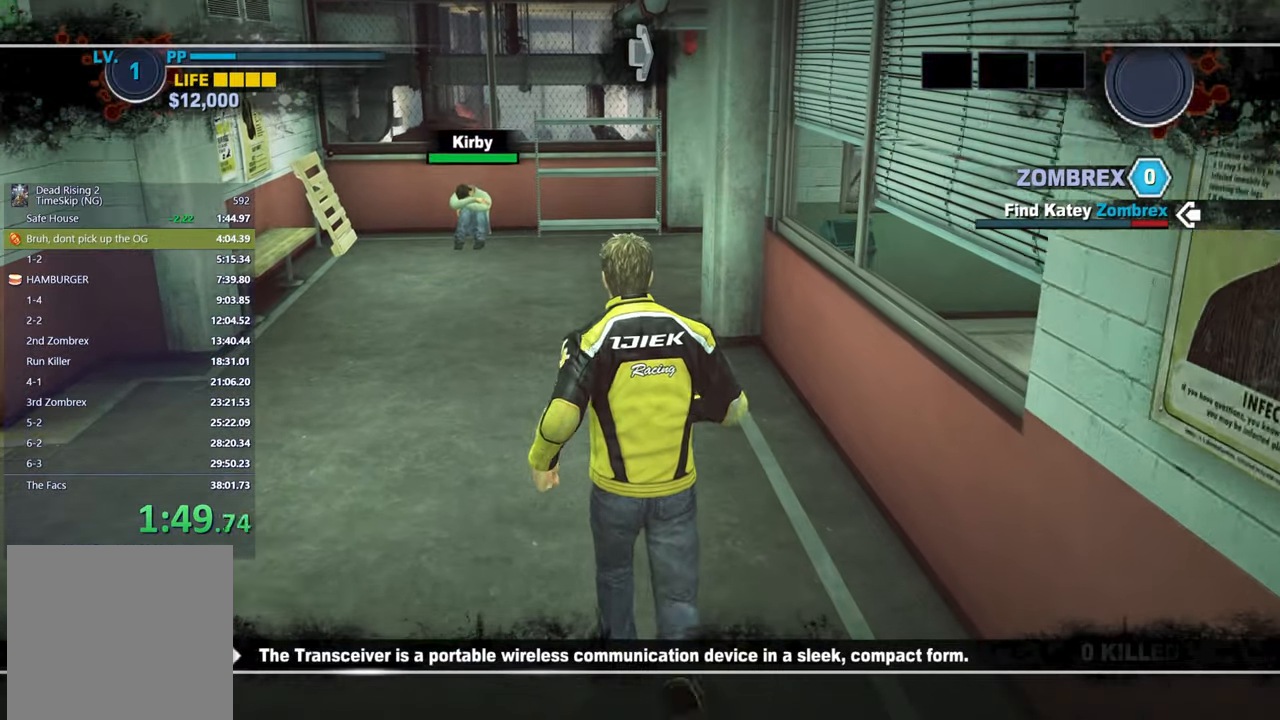
{"buttons": [], "left_stick": "up", "right_stick": "down", "button_events": []}
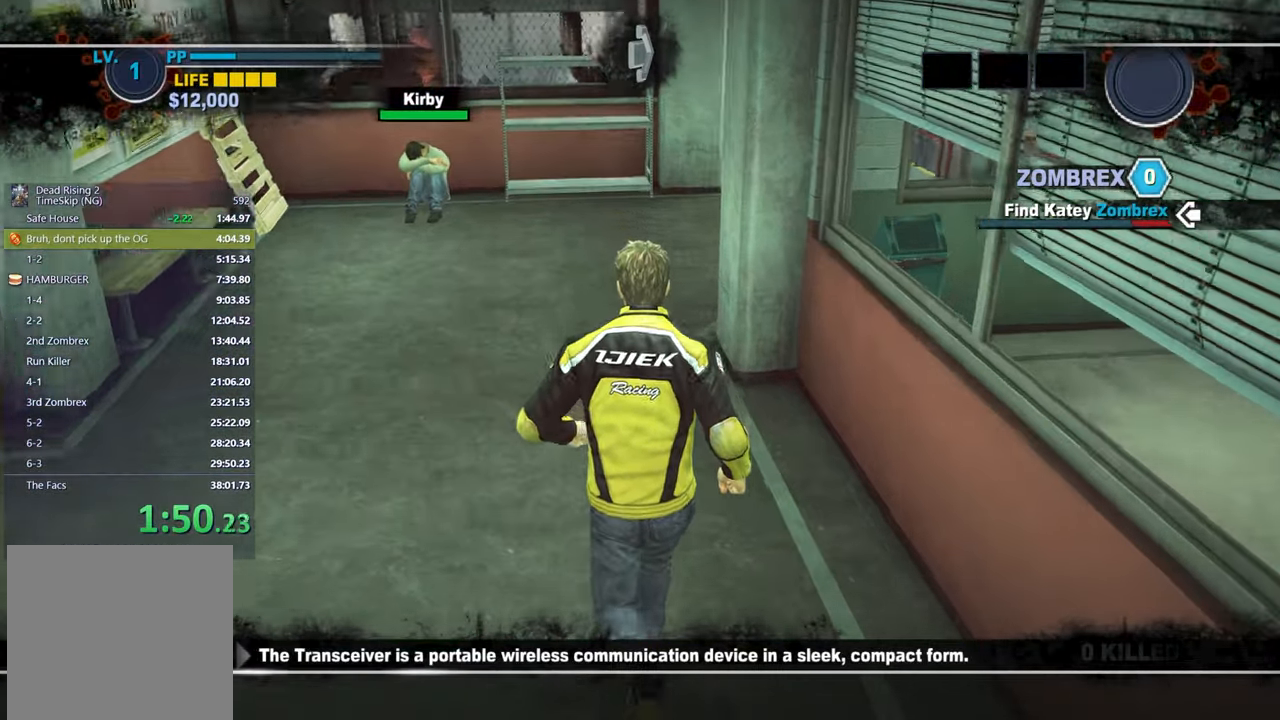
{"buttons": [], "left_stick": "up", "right_stick": "down-right", "button_events": []}
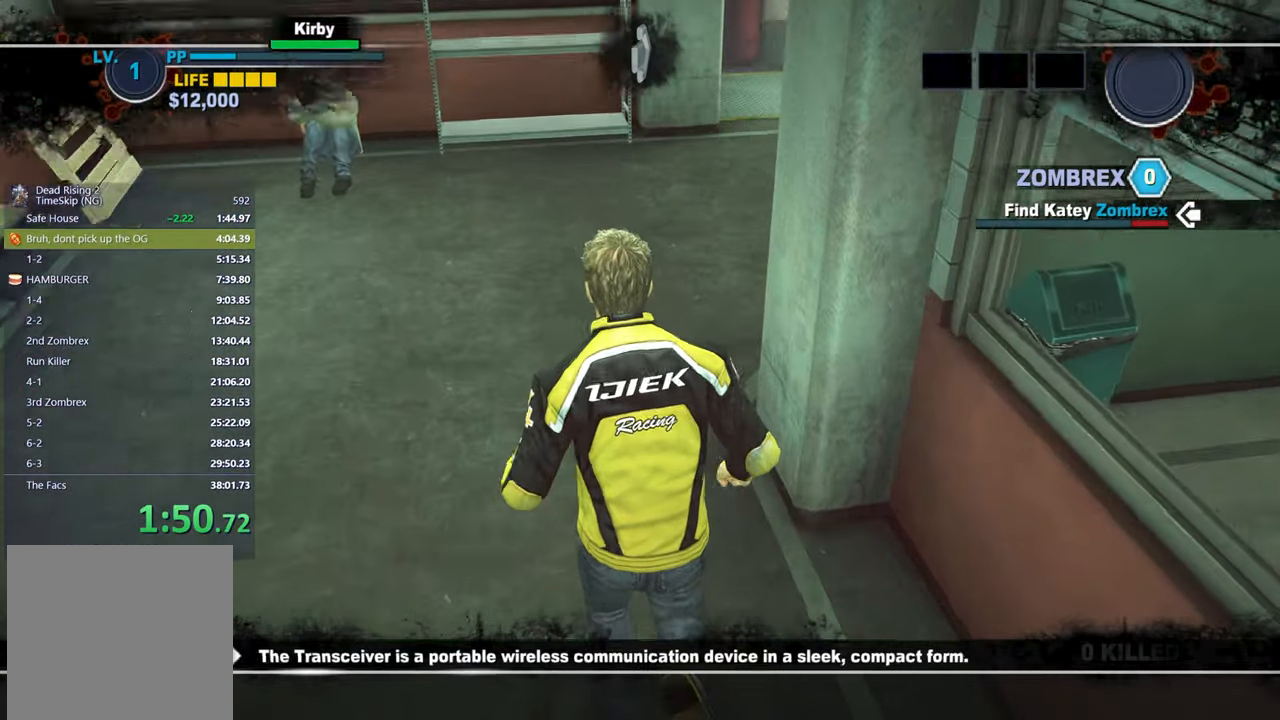
{"buttons": [], "left_stick": "up", "right_stick": "center", "button_events": []}
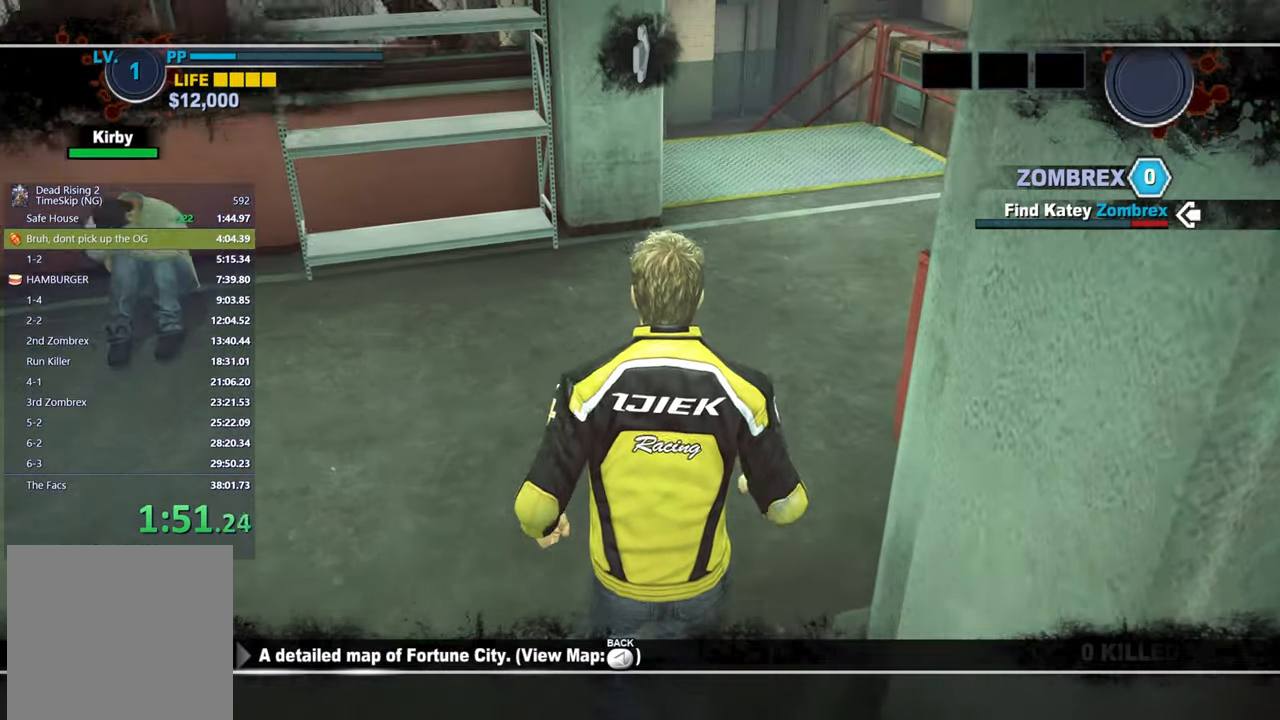
{"buttons": [], "left_stick": "up", "right_stick": "center", "button_events": []}
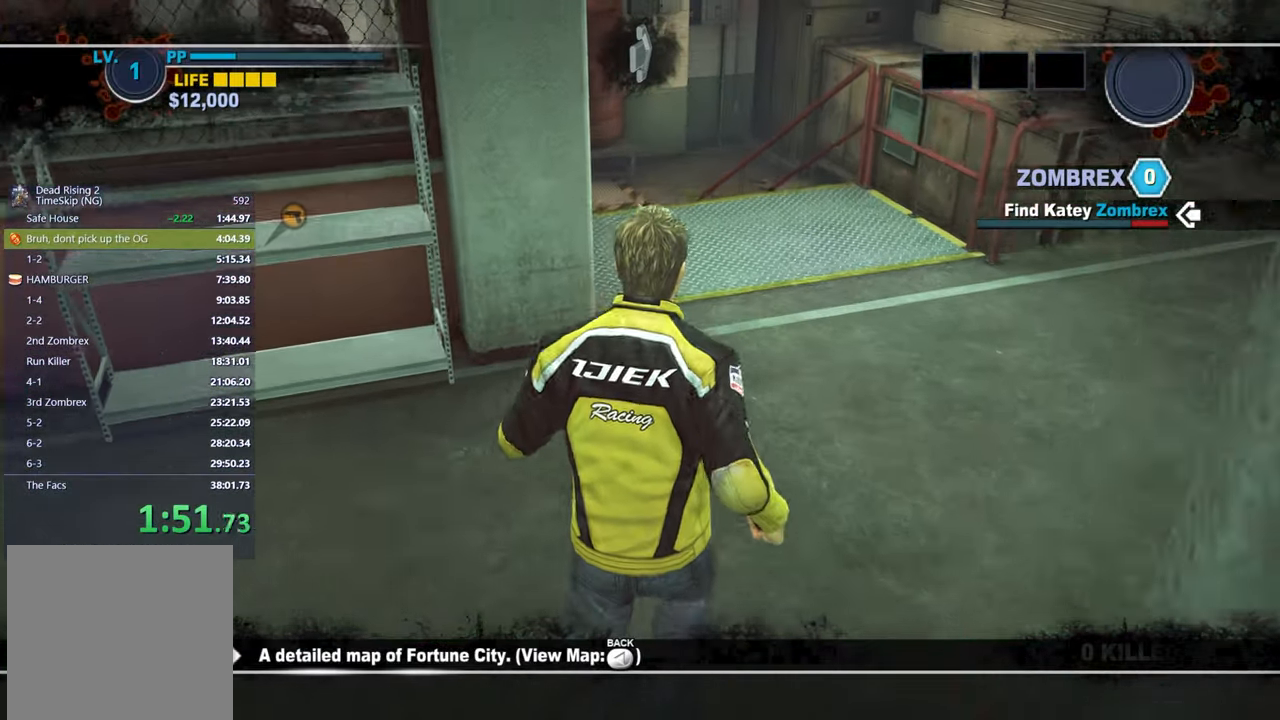
{"buttons": [], "left_stick": "up", "right_stick": "center", "button_events": []}